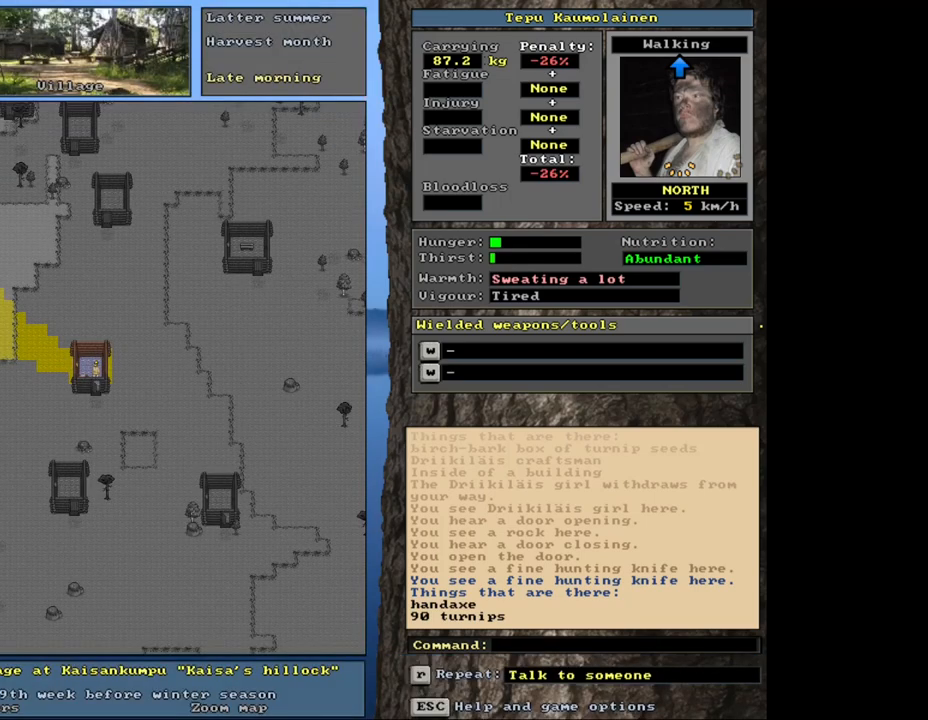
Gameplay with keyboard and mouse; each line is a JSON object with the keys and mouse buttons held at the frame after it. "events" lists presses ("down") and releases ("up") of ".", "/", "0", "1", "2", "3", "4", "5", "6", "8", "9", "a", "alt_l", "alt_r", "b", "backslash", "backspace", "c", "caps_lock", "comma", "ctrl_l", "ctrl_r", "d", "down", "e", "equals", "escape", "f", "f1", "f10", "f11", "f12", "f2", "f3", "f4", "f5", "f6", "f8", "f9", "g", "h", "i", "k", "l", "lbracket", "left", "minus", "n", "num0", "num1", "num2", "num3", "num4", "num5", "num6", "num7", "num8", "num9", "o", "p", "q", "quote", "r", "rbracket", "return", "right", "s", "semicolon", "shift_l", "shift_r", "space", "super", "t", "tab", "tilde", "up", "v", "w", "x", "y", "z", "mouse_left", "mouse_wheel", "mouse_right", "mouse_mb4" and "mouse_mb5" between this image and that frame as [ms after this image, input, new state], when the widget could be followed in between. "mouse_left", "mouse_wheel", "mouse_right", "mouse_mb4", "mouse_mb5" = the "left", "wheel", "right", "mb4", "mb5" buttons of the "mouse" list. No other keys are recorded. "wheel" means that the mouse wheel is clicked or scrolled. Mouse movement is not recorded. Not read: 7 f7 j m other_keys u.
{"keys": [], "mouse": [], "events": []}
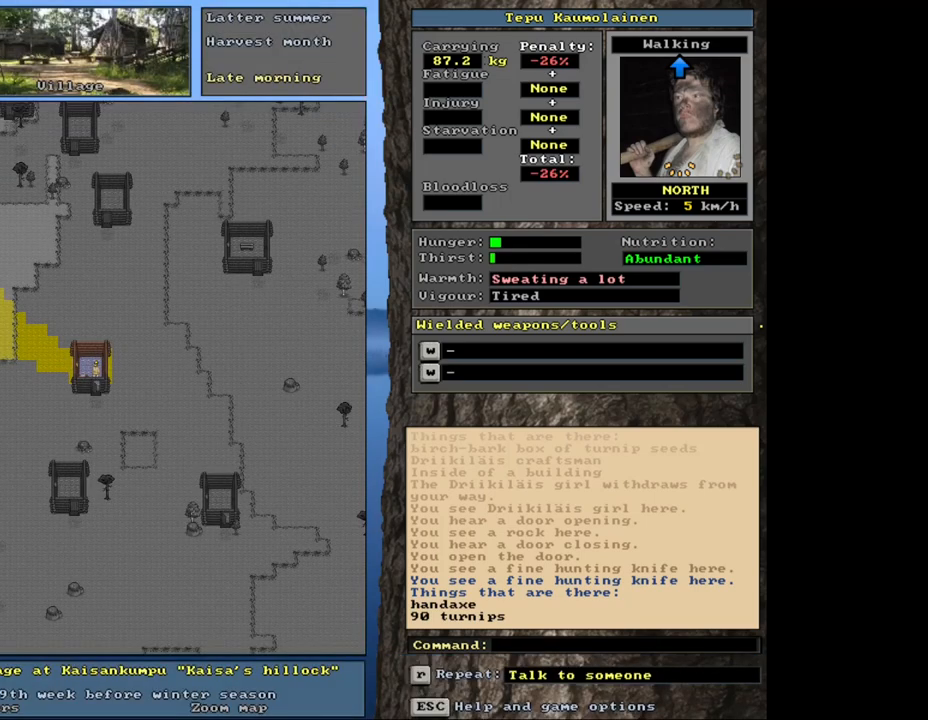
{"keys": [], "mouse": [], "events": [[83, "f3", "down"], [183, "f3", "up"]]}
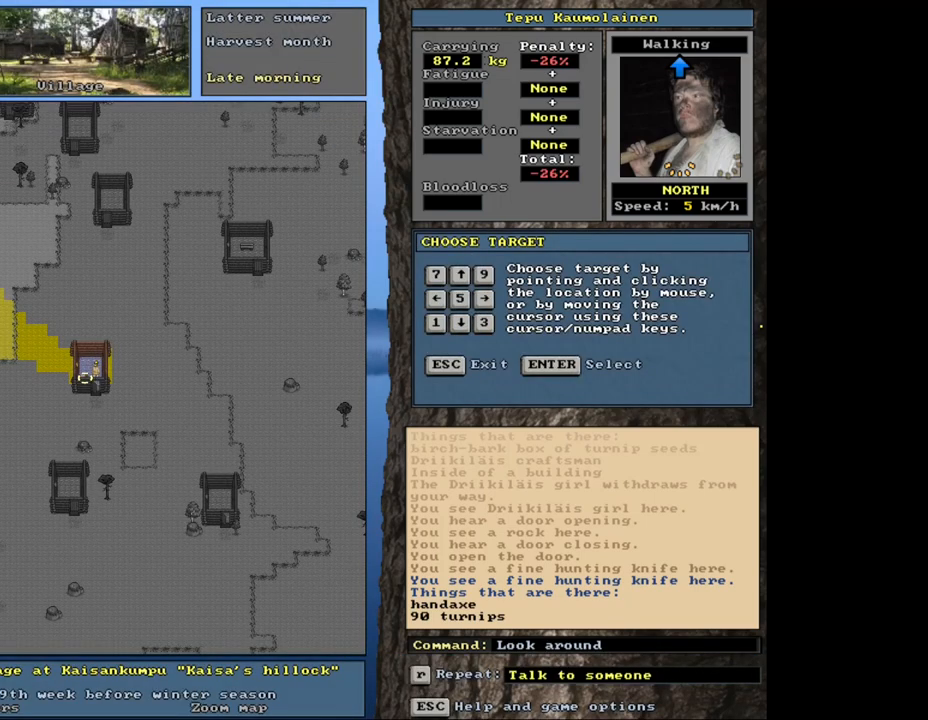
{"keys": [], "mouse": [], "events": [[383, "num8", "down"], [500, "num8", "up"]]}
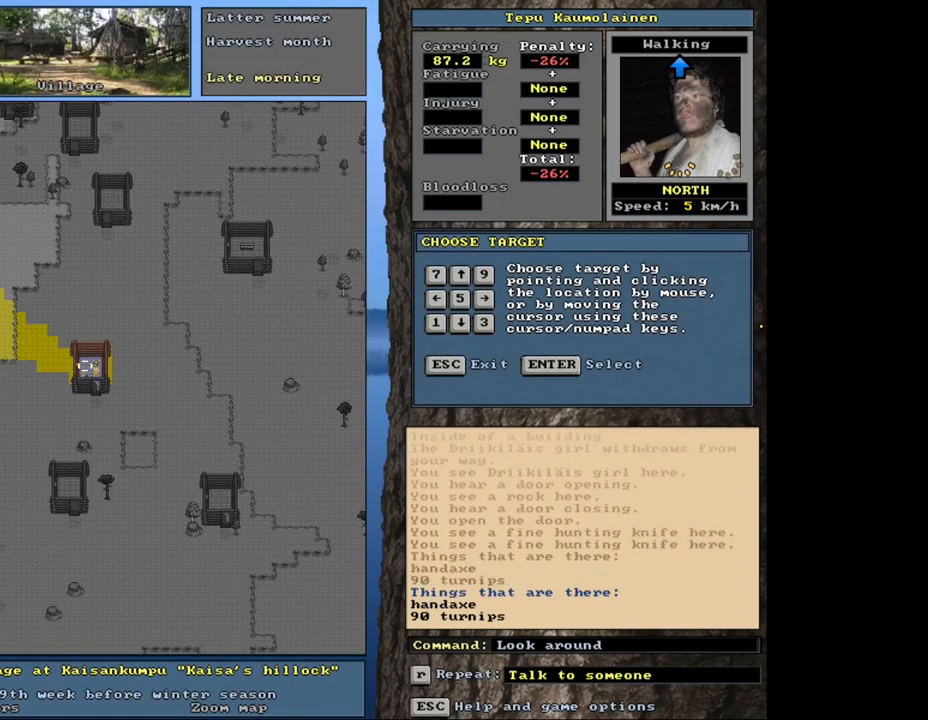
{"keys": [], "mouse": [], "events": []}
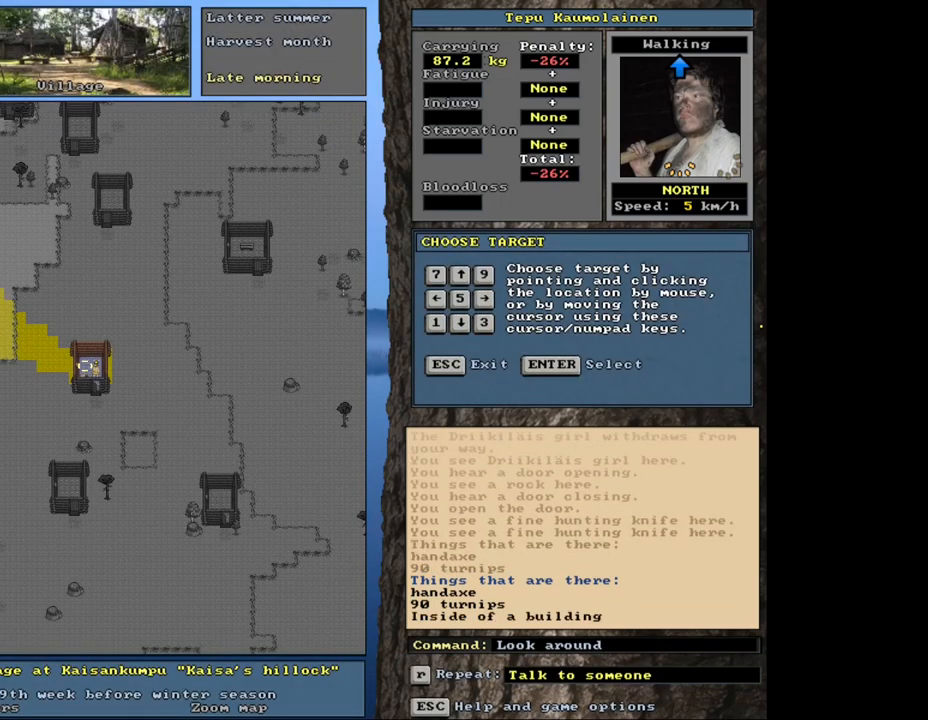
{"keys": [], "mouse": [], "events": [[183, "num6", "down"], [283, "num6", "up"]]}
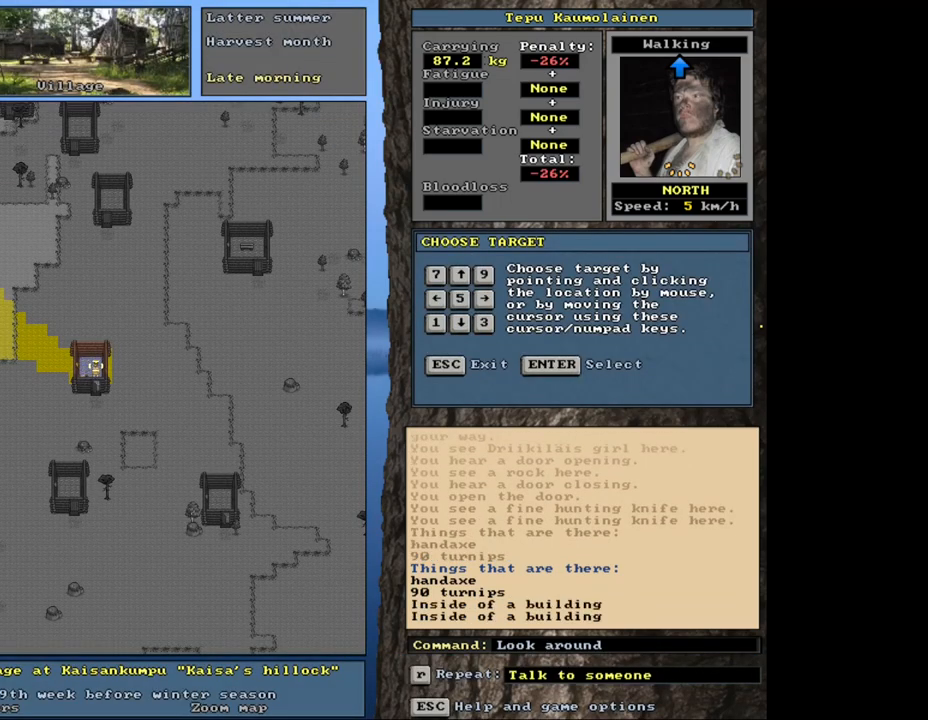
{"keys": ["ctrl_l", "num2"], "mouse": [], "events": [[133, "escape", "down"], [217, "escape", "up"], [417, "ctrl_l", "down"], [483, "num2", "down"]]}
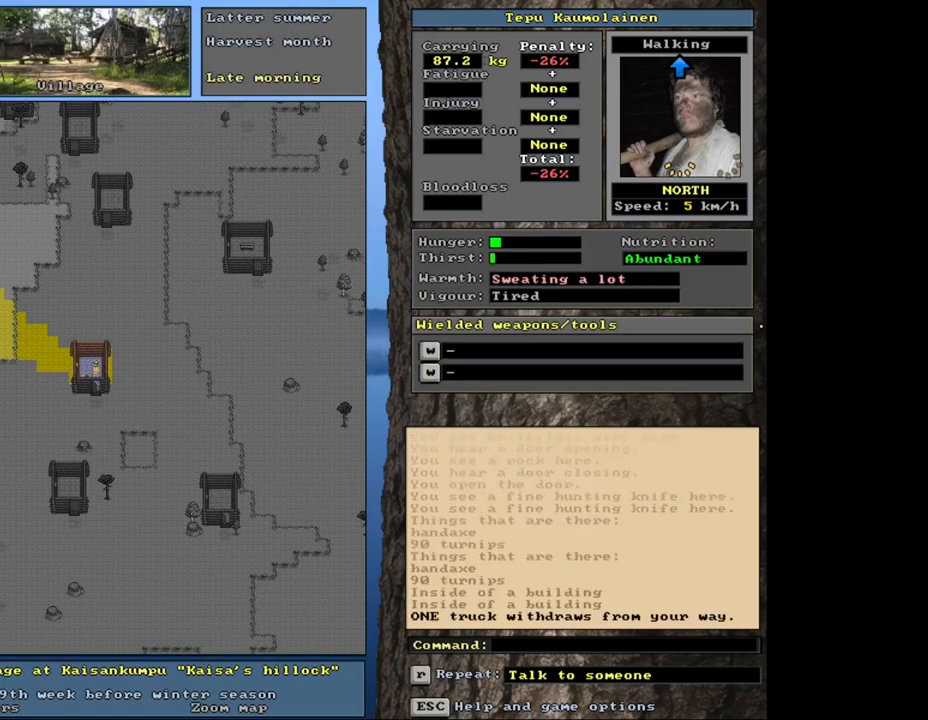
{"keys": ["ctrl_l"], "mouse": [], "events": [[50, "num1", "down"], [100, "num2", "up"], [250, "num1", "up"]]}
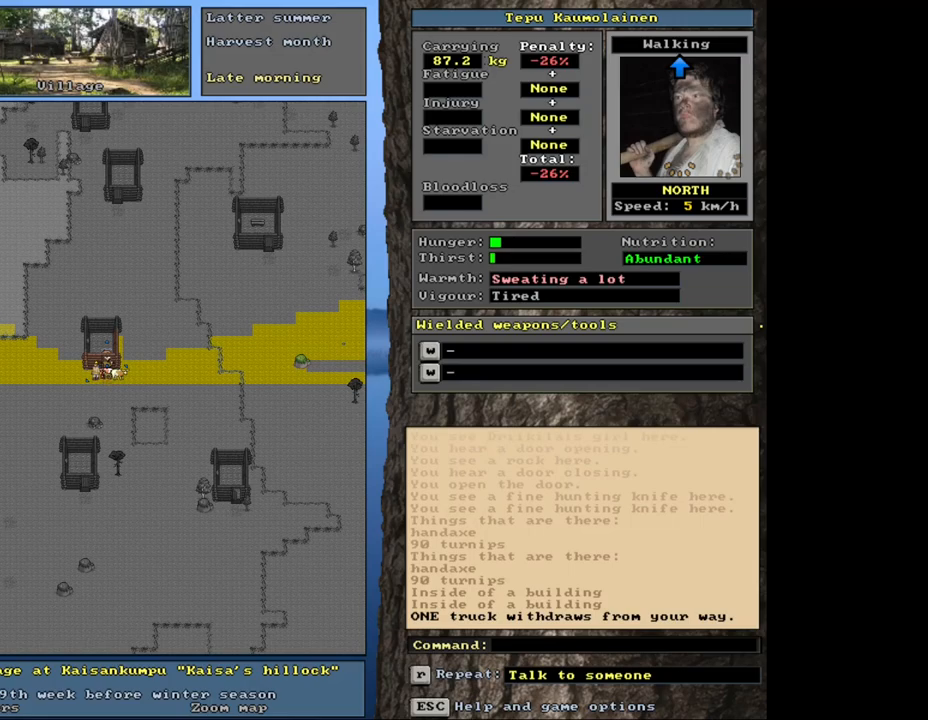
{"keys": ["ctrl_l"], "mouse": [], "events": [[150, "num4", "down"], [267, "num4", "up"], [383, "num7", "down"], [433, "num7", "up"]]}
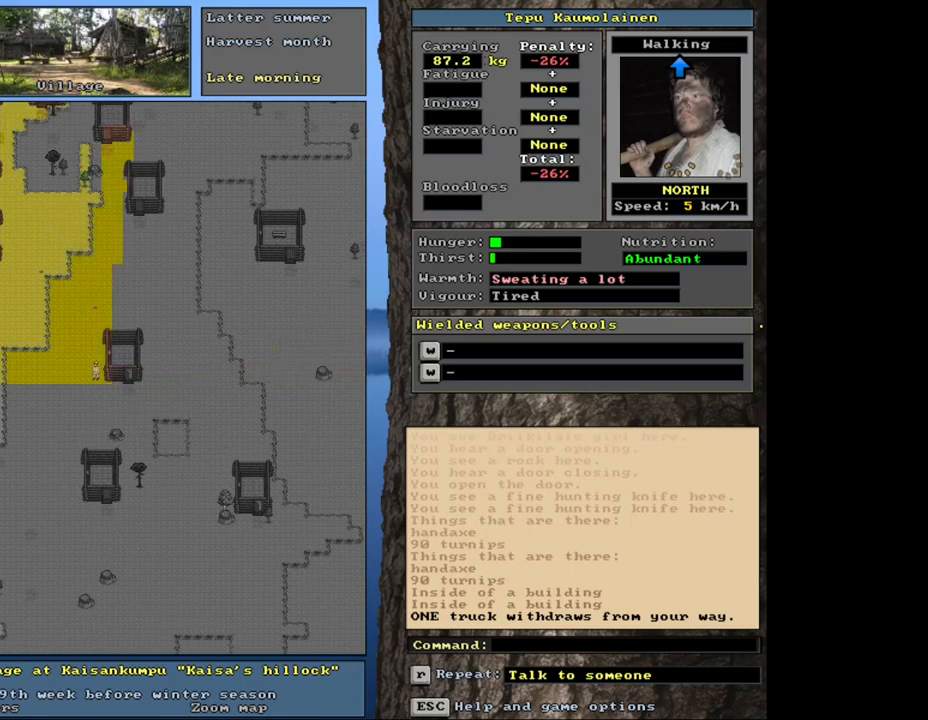
{"keys": ["ctrl_l", "num7"], "mouse": [], "events": [[17, "num7", "down"], [83, "num7", "up"], [167, "num7", "down"], [233, "num7", "up"], [317, "num7", "down"], [400, "num7", "up"], [467, "num7", "down"]]}
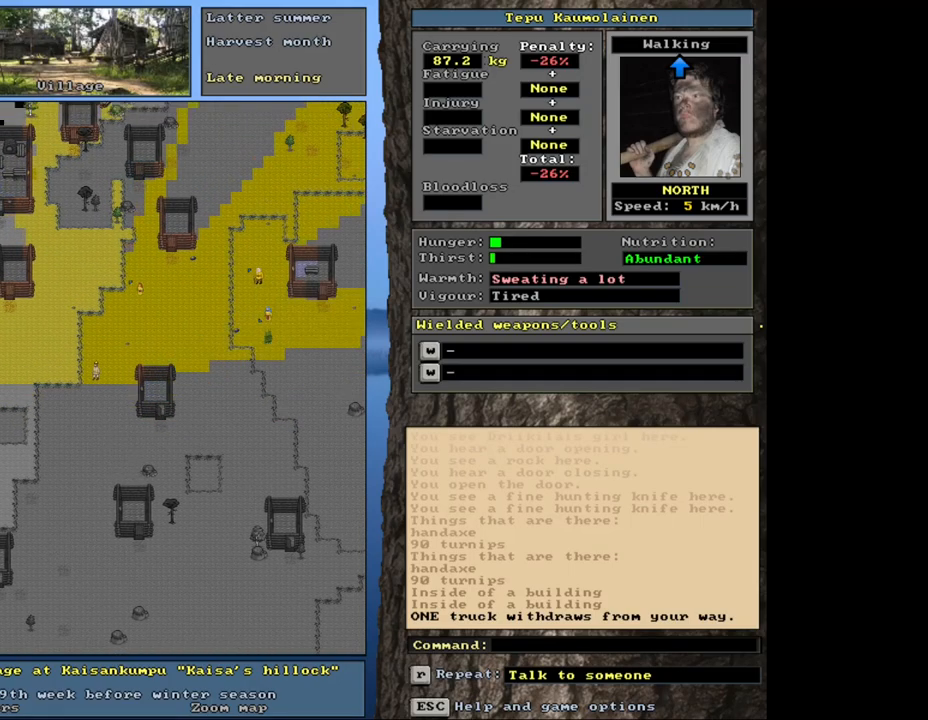
{"keys": ["ctrl_l"], "mouse": [], "events": [[50, "num7", "up"], [100, "num7", "down"], [167, "num7", "up"], [250, "num7", "down"], [317, "num7", "up"], [417, "num7", "down"], [483, "num7", "up"]]}
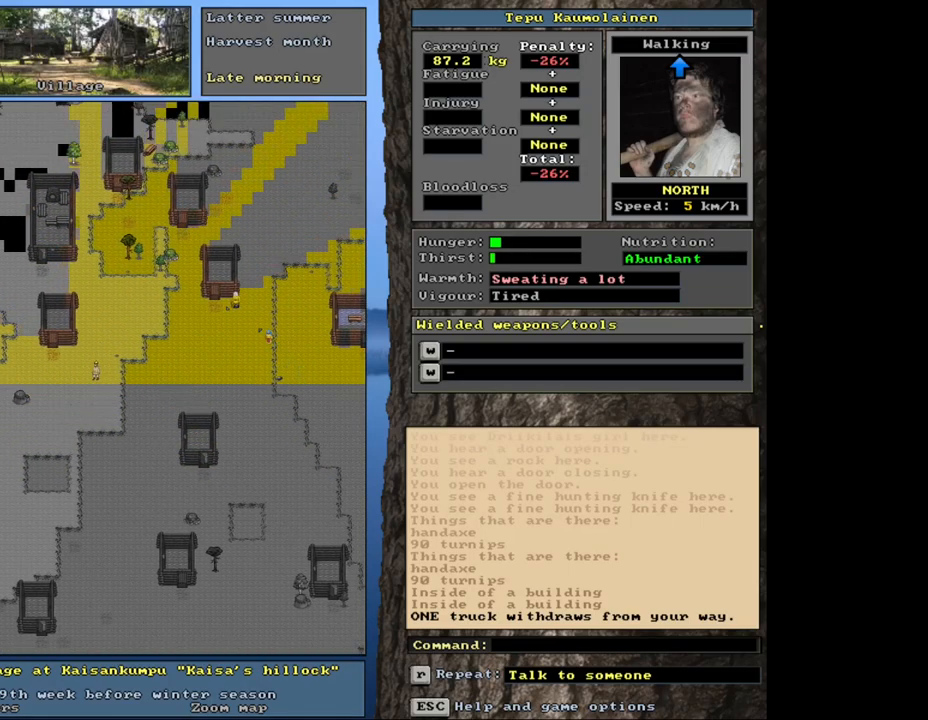
{"keys": ["ctrl_l", "num7"], "mouse": [], "events": [[67, "num7", "down"], [117, "num7", "up"], [450, "num7", "down"]]}
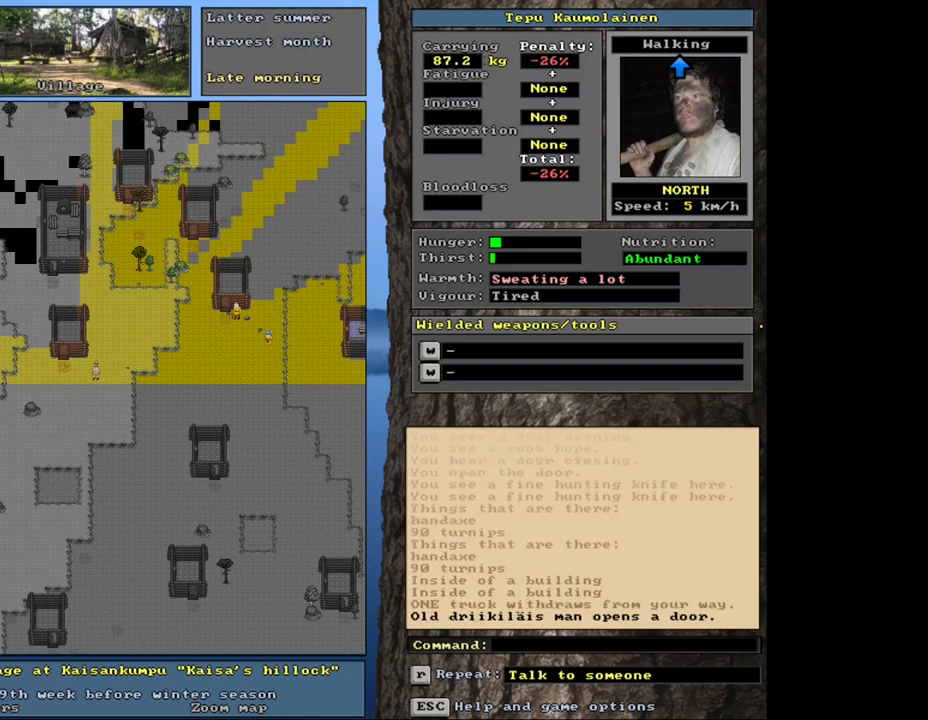
{"keys": ["ctrl_l"], "mouse": [], "events": [[67, "num7", "up"], [350, "num4", "down"], [433, "num4", "up"]]}
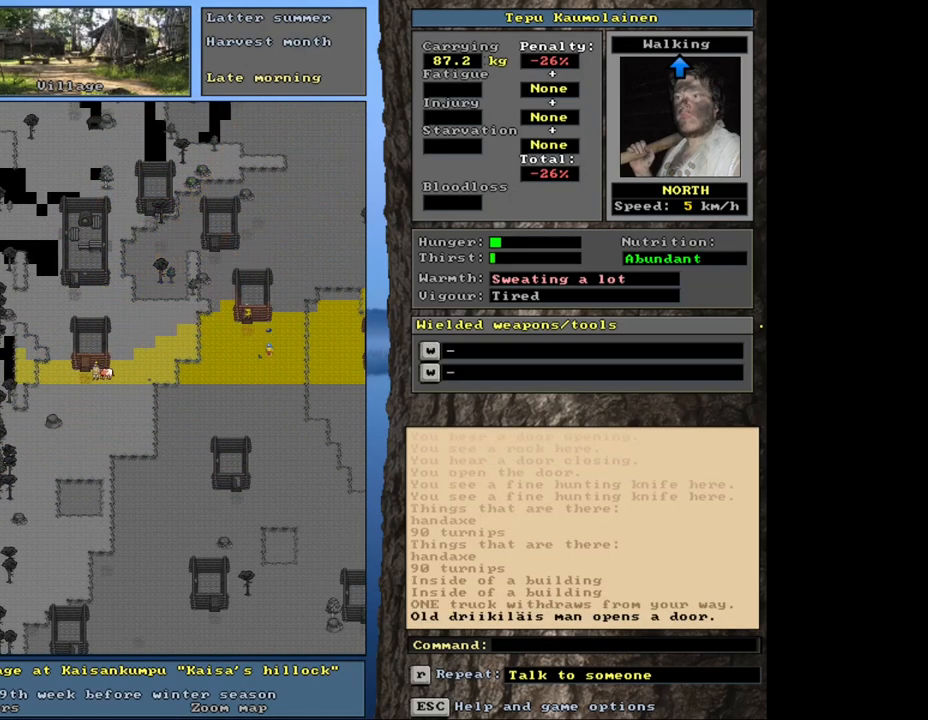
{"keys": ["ctrl_l"], "mouse": [], "events": [[83, "num7", "down"], [200, "num7", "up"], [333, "num7", "down"], [450, "num7", "up"]]}
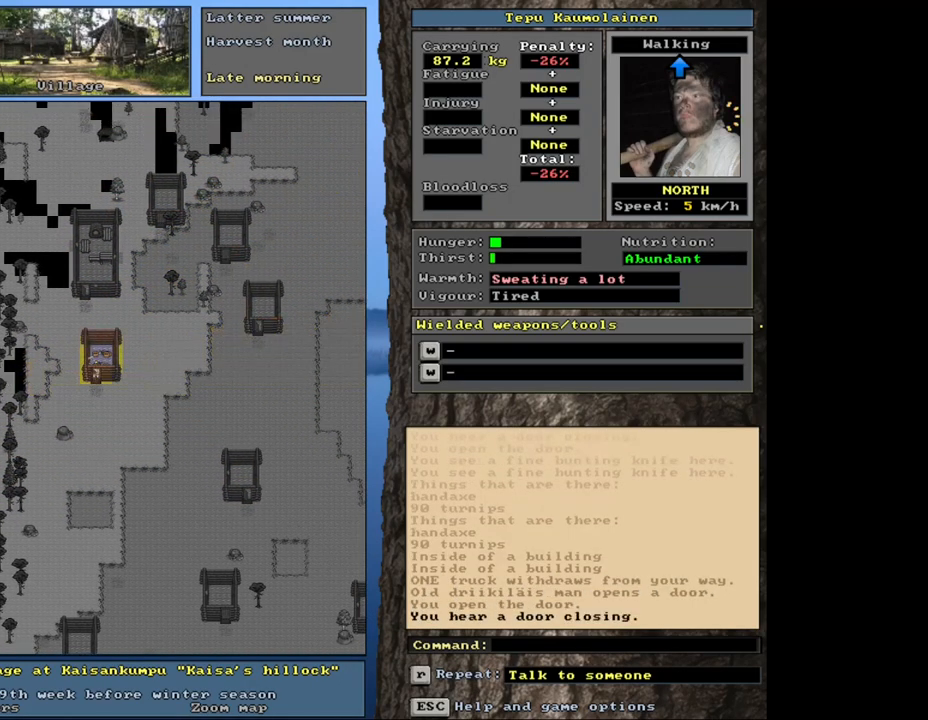
{"keys": [], "mouse": [], "events": [[167, "ctrl_l", "up"], [383, "f3", "down"], [417, "num8", "down"], [433, "f3", "up"], [500, "num8", "up"]]}
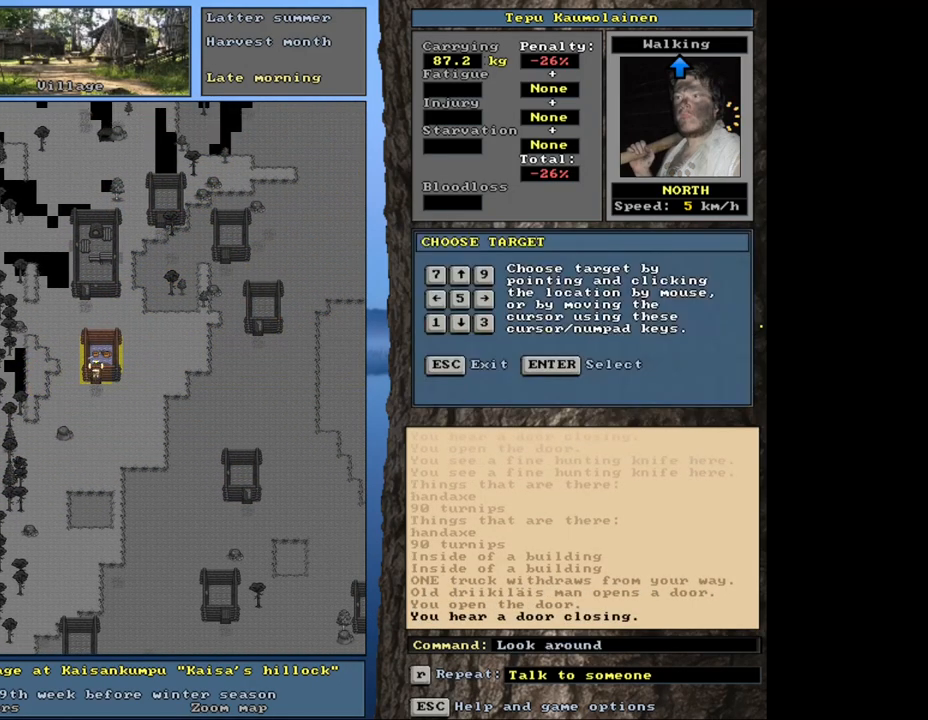
{"keys": [], "mouse": [], "events": []}
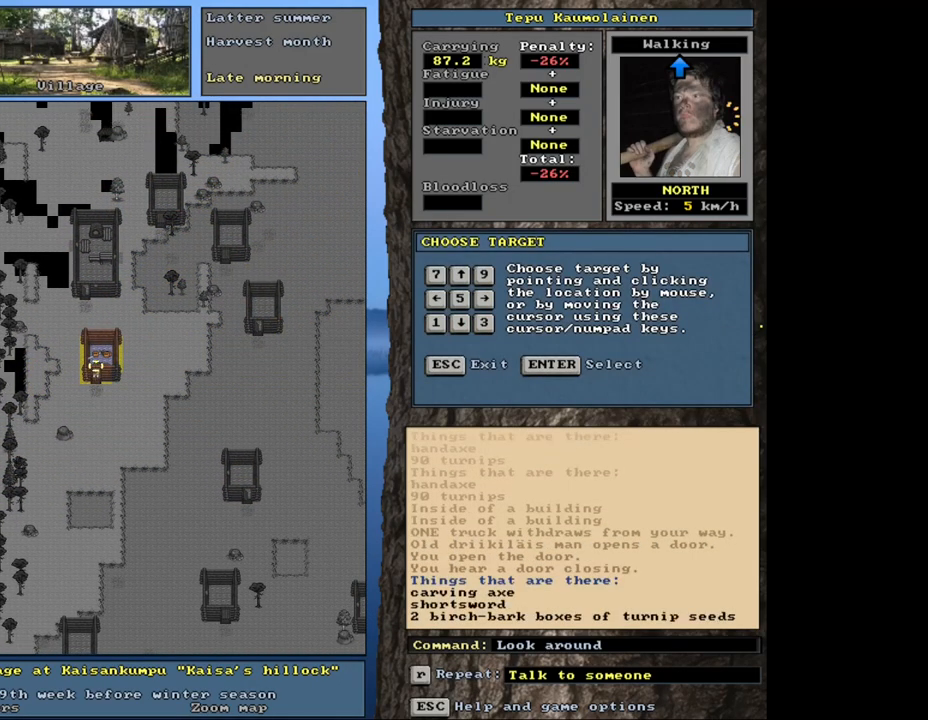
{"keys": [], "mouse": [], "events": []}
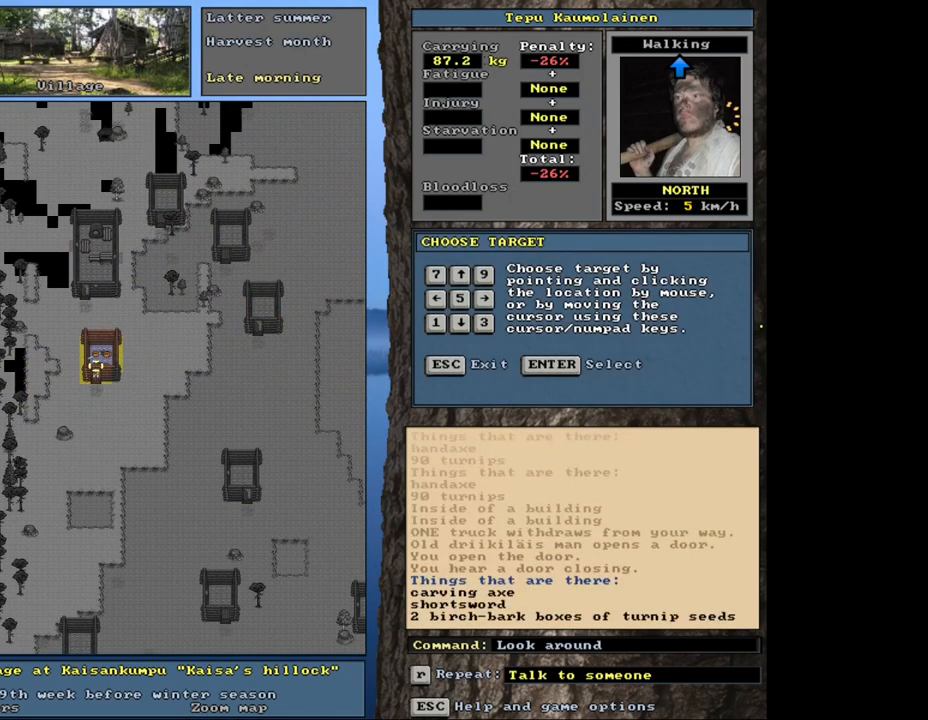
{"keys": [], "mouse": [], "events": [[50, "num6", "down"], [167, "num6", "up"]]}
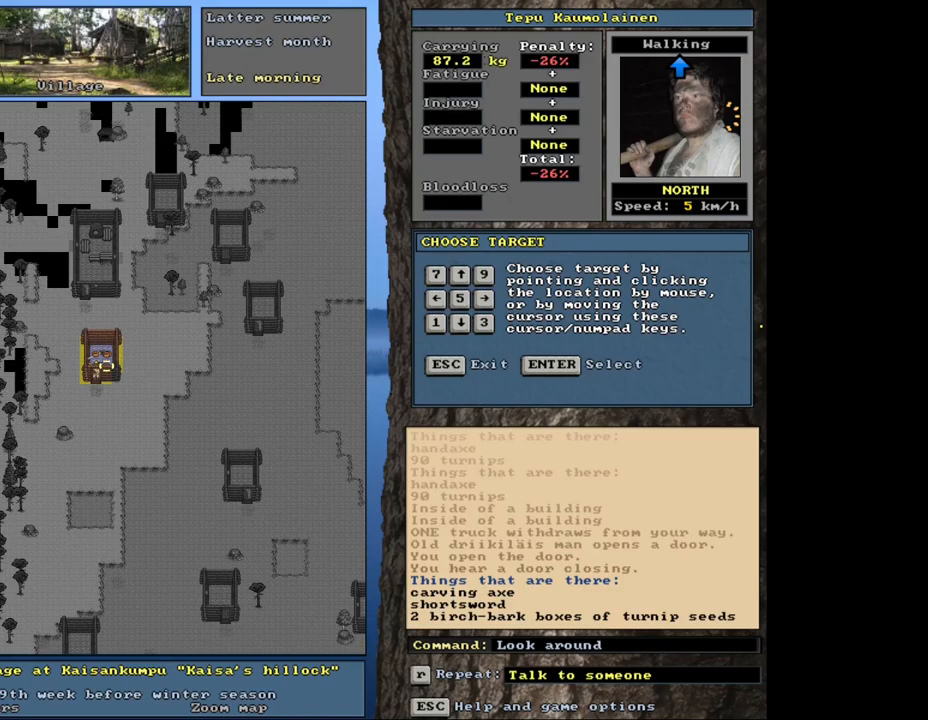
{"keys": [], "mouse": [], "events": []}
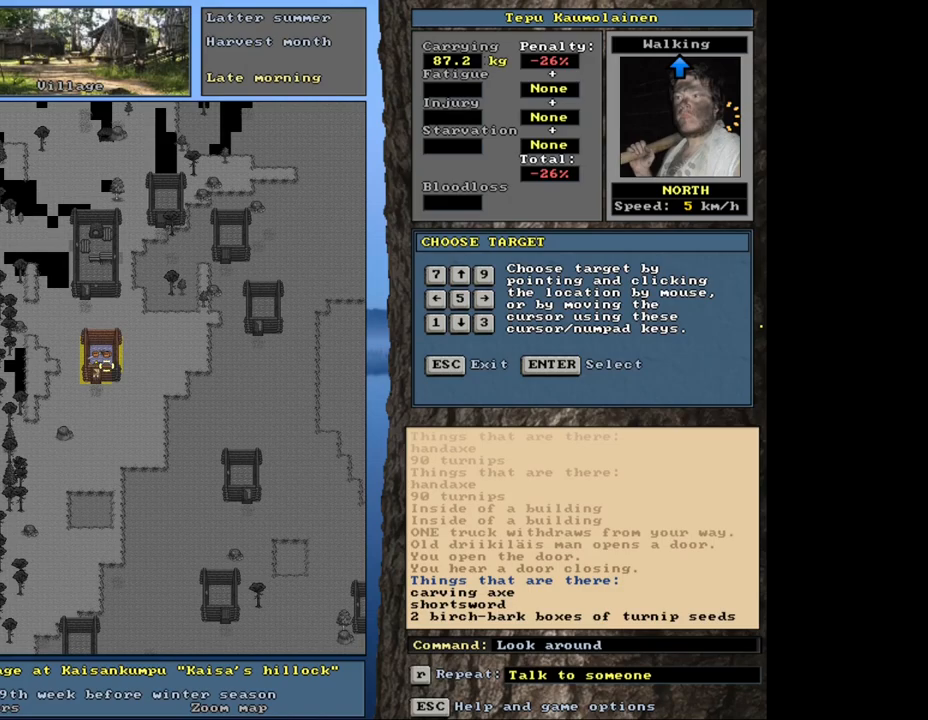
{"keys": [], "mouse": [], "events": []}
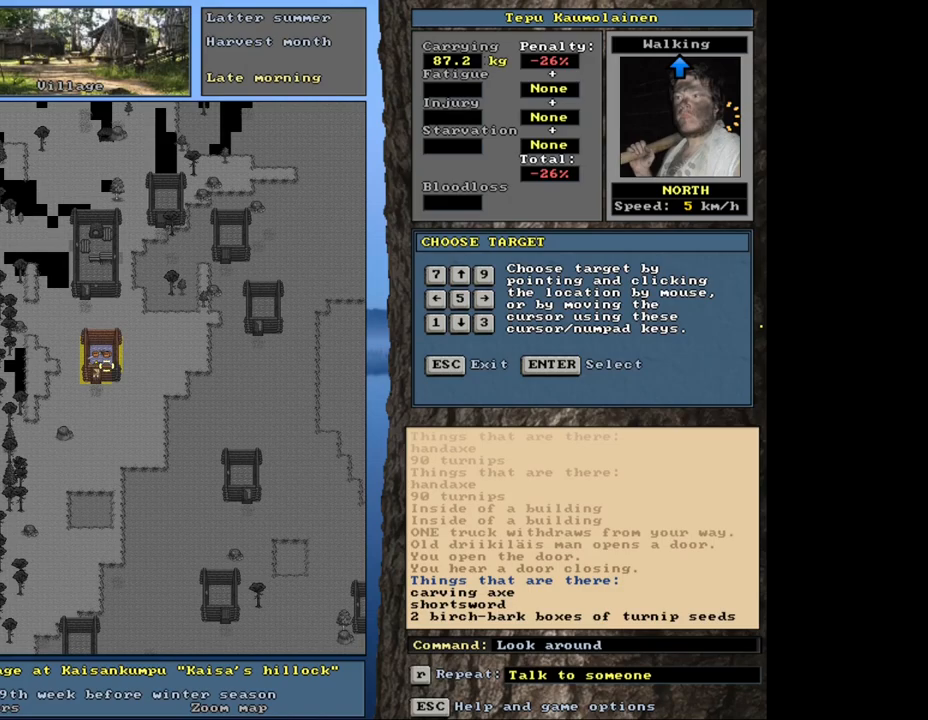
{"keys": [], "mouse": [], "events": []}